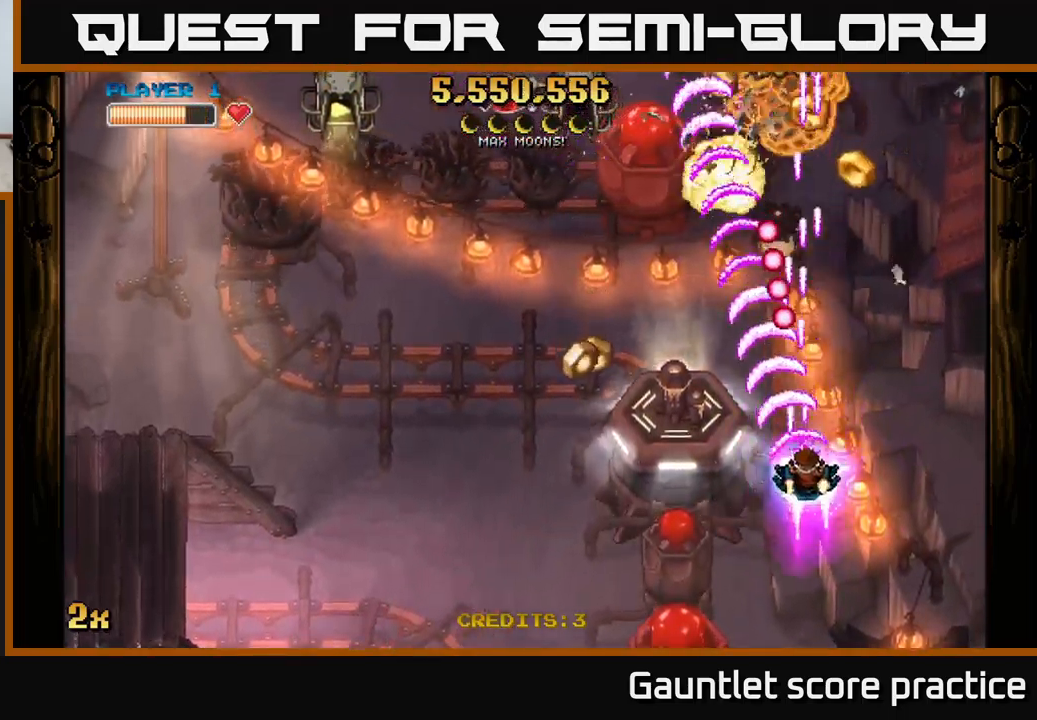
Gameplay with a controller (Xbox layout); each line is a JSON object with the inputs held at the frame after it. "events" lists button and stick changes between this image and that frame as [ms after this image, input, new state], when the widget could be followed in between. Not read: right_stick.
{"buttons": ["A"], "left_stick": "down-left", "events": [[117, "left_stick", "down-left"]]}
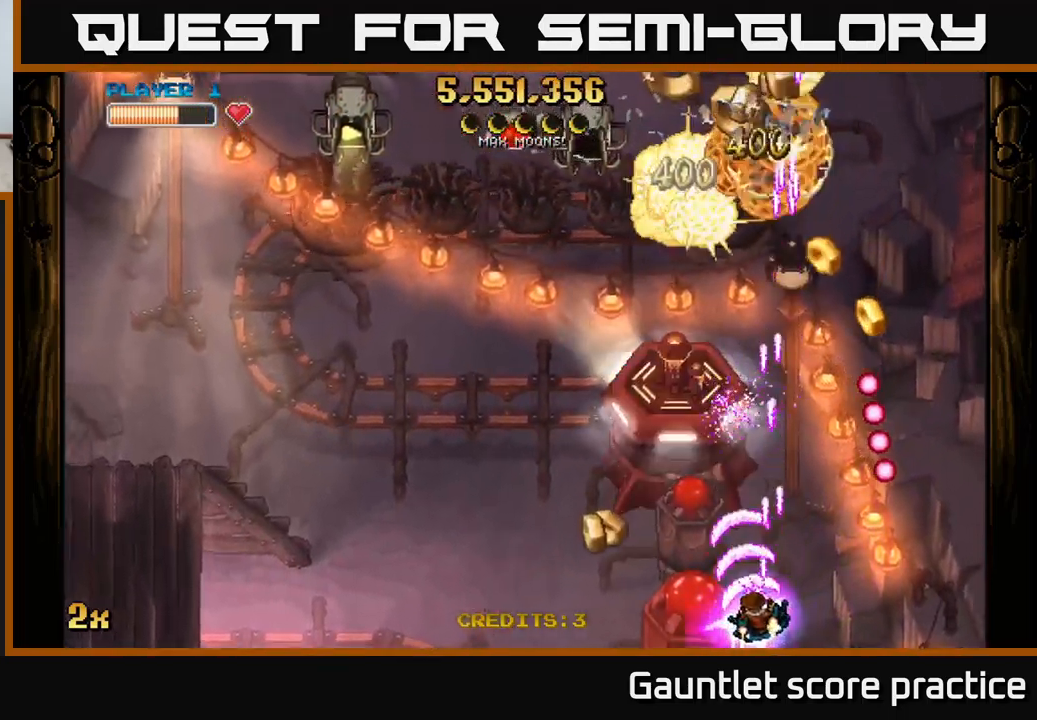
{"buttons": ["A"], "left_stick": "center", "events": [[250, "left_stick", "center"]]}
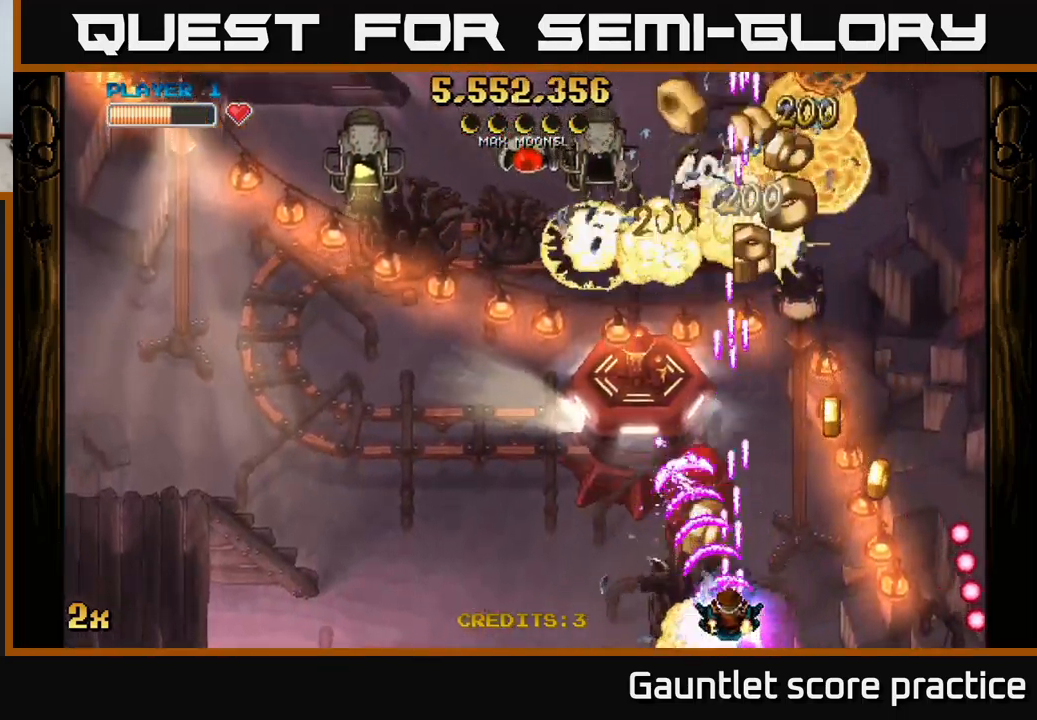
{"buttons": ["A"], "left_stick": "down-right", "events": [[134, "left_stick", "down-left"], [267, "left_stick", "center"], [434, "left_stick", "down-right"]]}
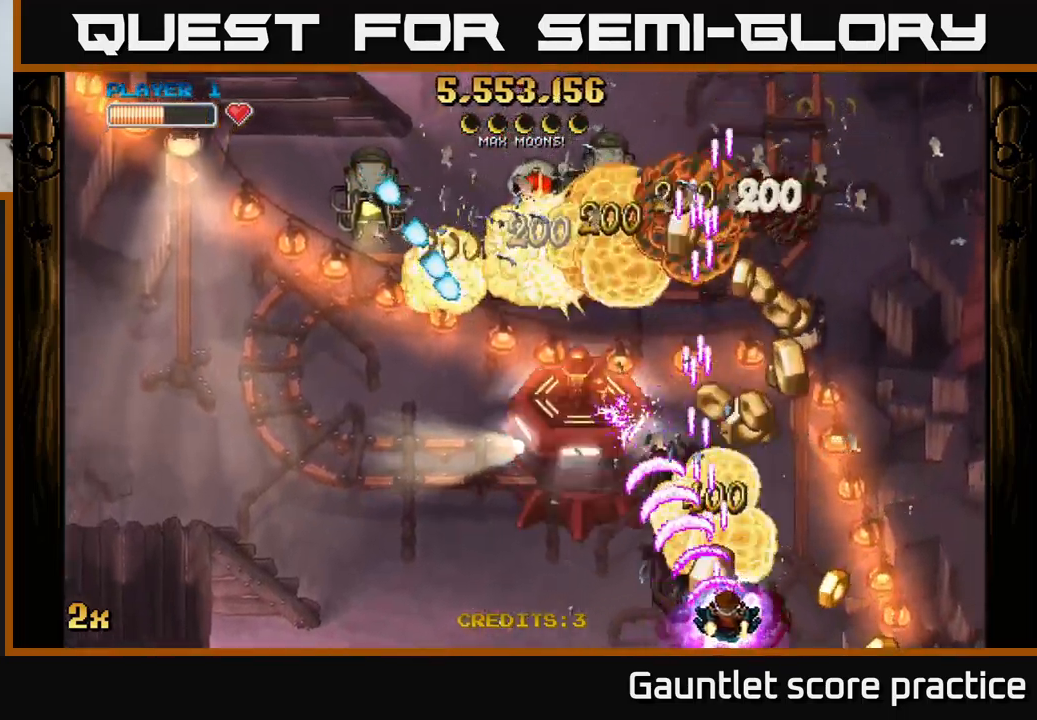
{"buttons": ["A"], "left_stick": "up-right", "events": [[117, "left_stick", "left"], [250, "X", "down"], [267, "left_stick", "up-left"], [384, "X", "up"], [434, "left_stick", "up-right"]]}
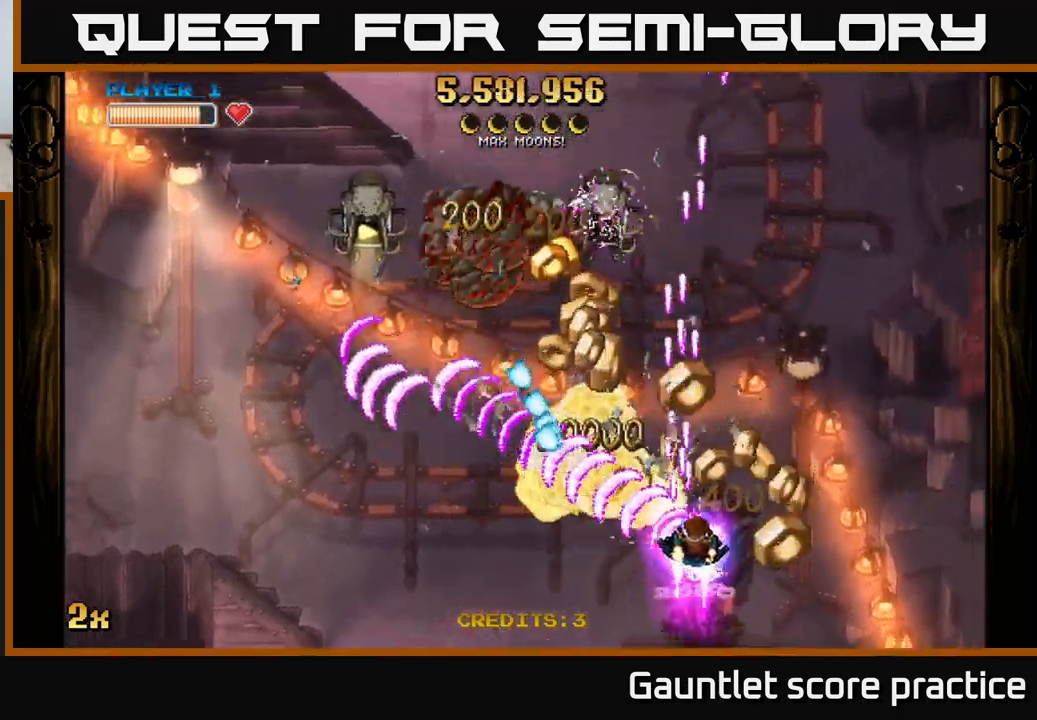
{"buttons": ["A"], "left_stick": "left", "events": [[300, "left_stick", "up-left"], [384, "left_stick", "left"]]}
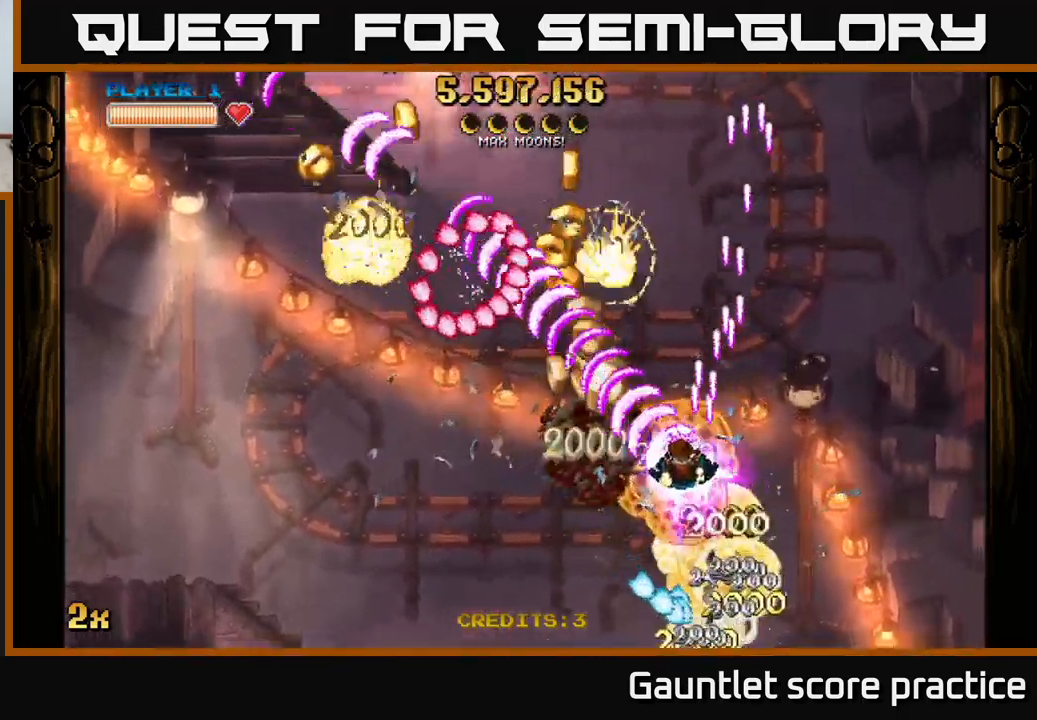
{"buttons": ["A"], "left_stick": "down-left", "events": [[50, "left_stick", "down-left"]]}
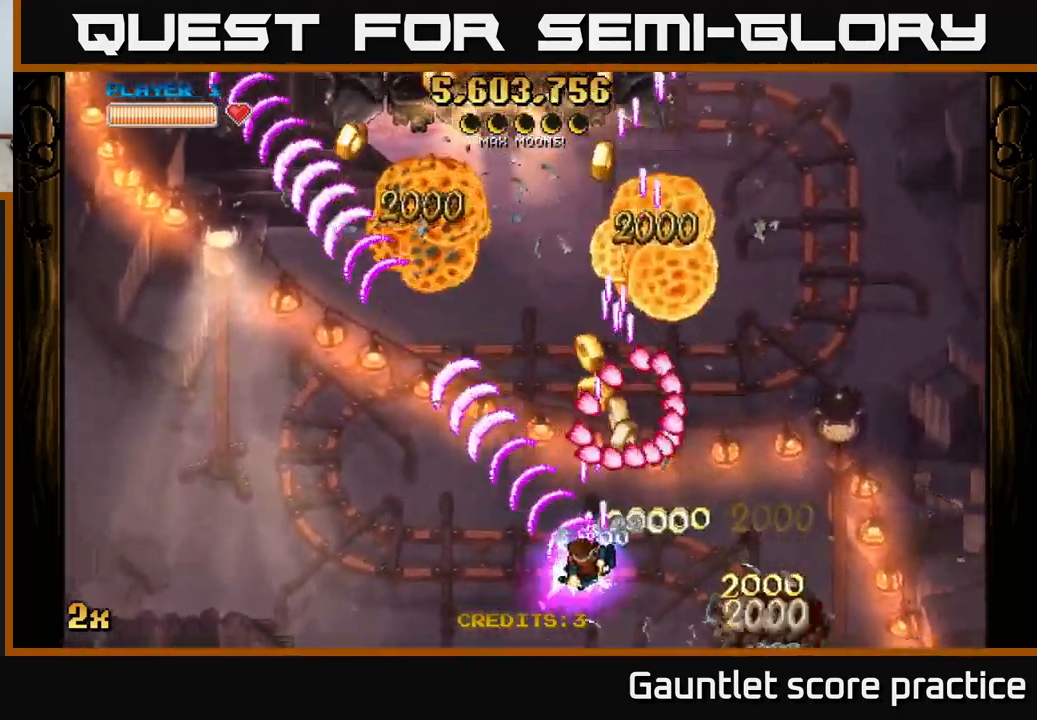
{"buttons": ["A"], "left_stick": "right", "events": [[117, "left_stick", "center"], [167, "left_stick", "right"], [284, "left_stick", "left"], [367, "left_stick", "center"], [434, "left_stick", "right"]]}
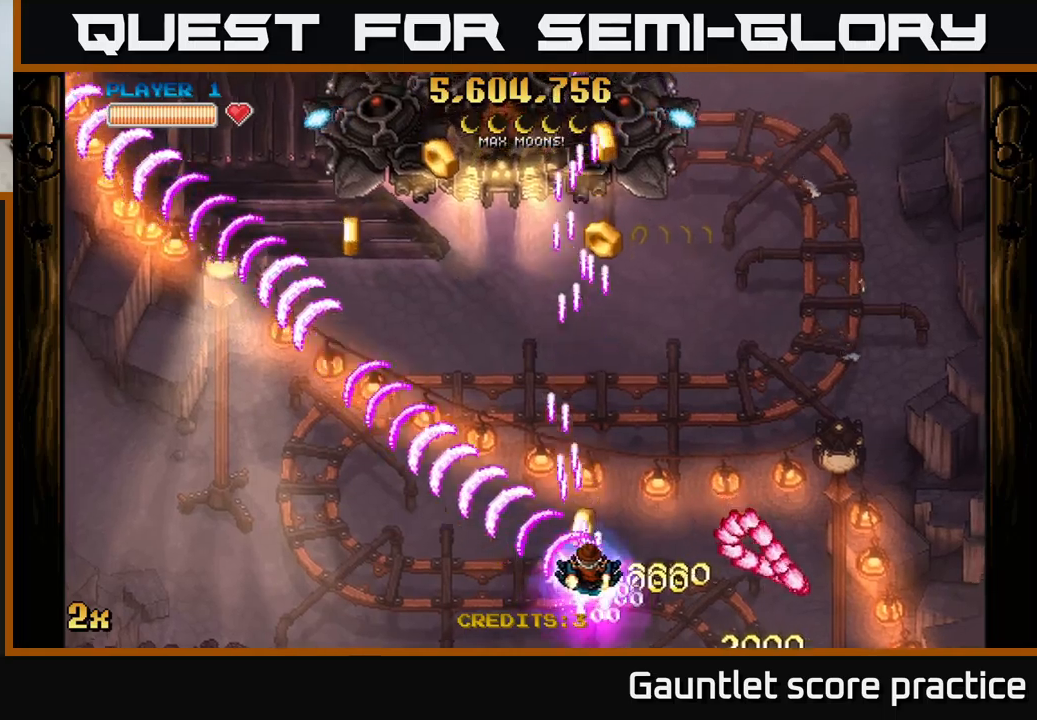
{"buttons": ["A", "X"], "left_stick": "up-right", "events": [[66, "left_stick", "up-left"], [183, "X", "down"], [316, "X", "up"], [483, "left_stick", "up-right"], [500, "X", "down"]]}
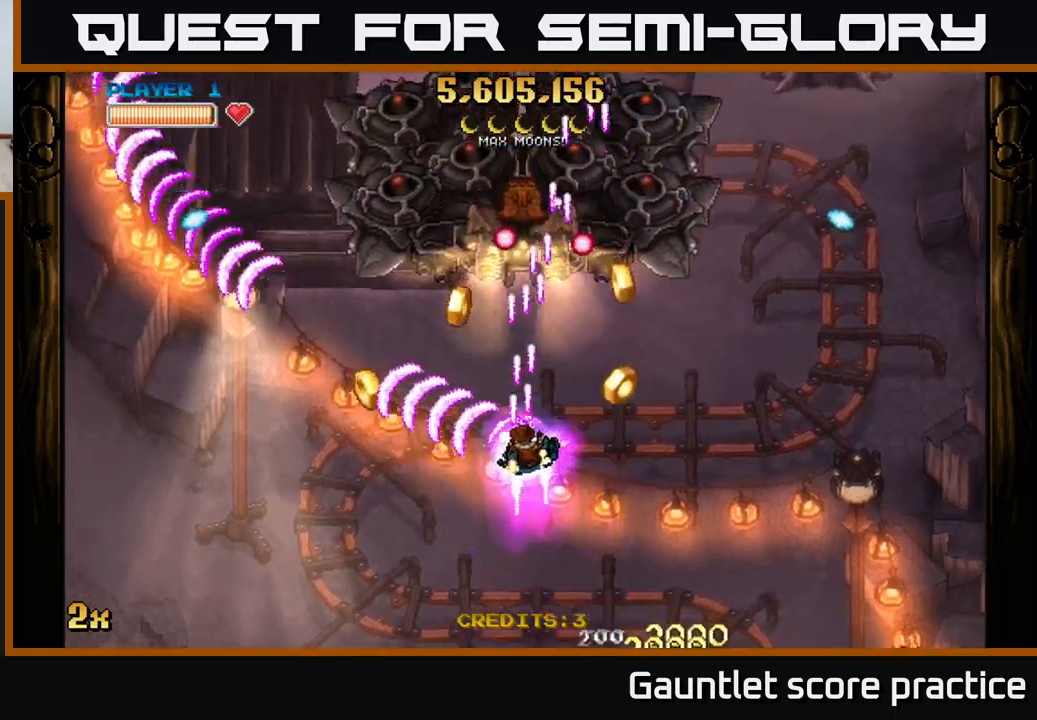
{"buttons": ["A"], "left_stick": "down", "events": [[100, "X", "up"], [133, "A", "up"], [166, "left_stick", "down"], [200, "A", "down"], [316, "left_stick", "down-right"], [450, "left_stick", "down"]]}
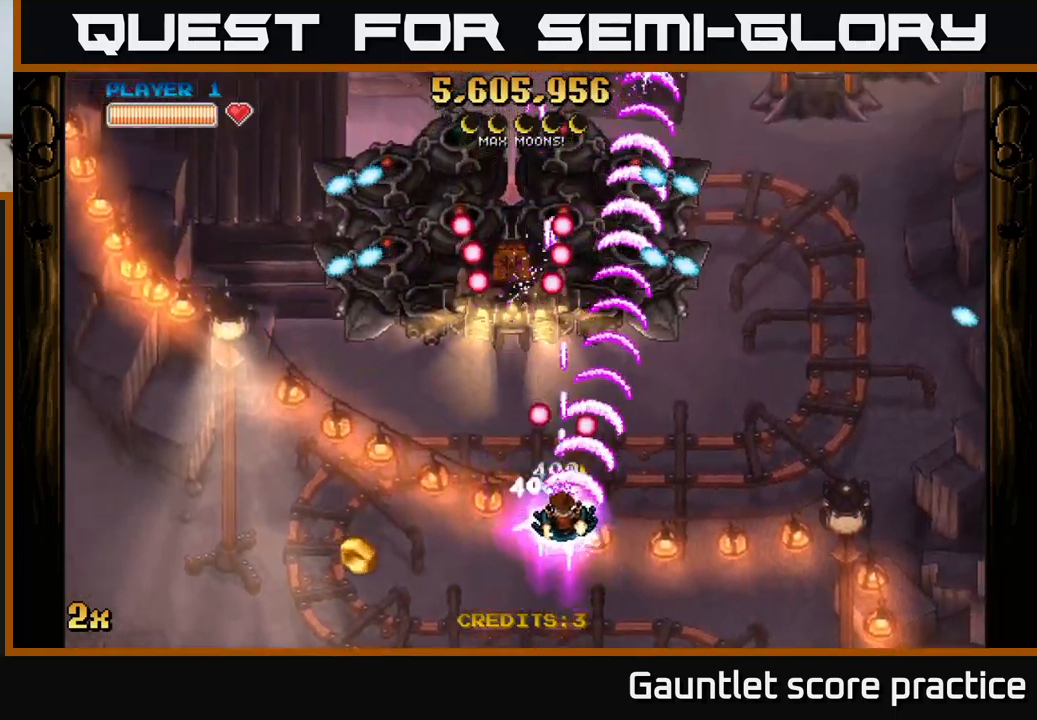
{"buttons": ["A"], "left_stick": "down-left", "events": [[33, "left_stick", "down-left"]]}
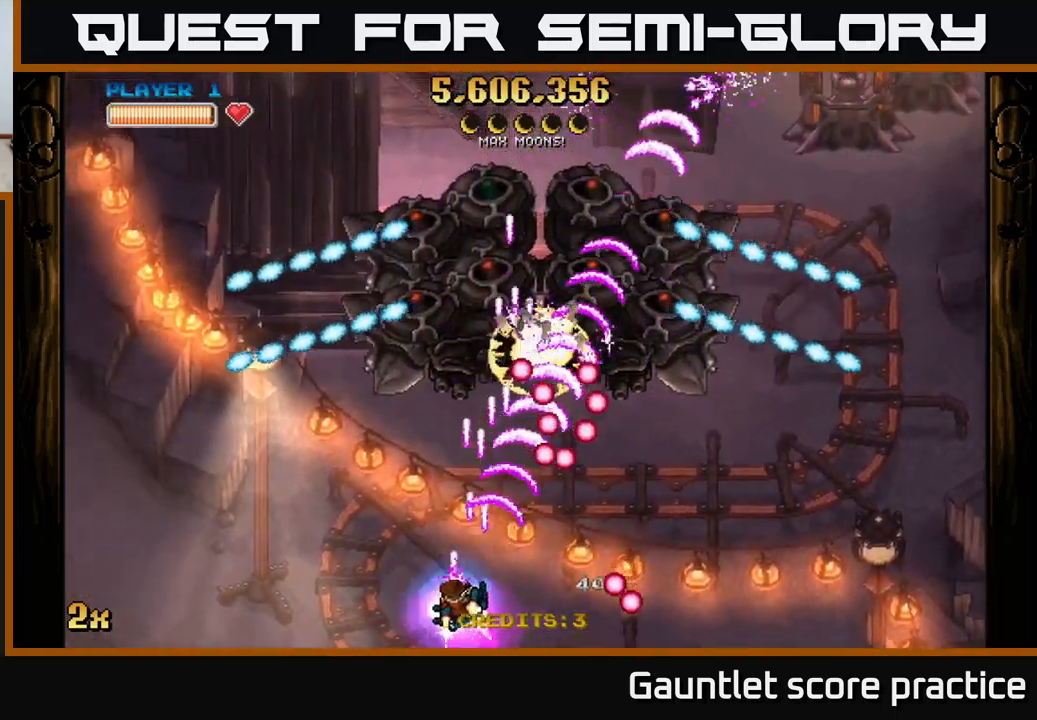
{"buttons": ["A"], "left_stick": "up", "events": [[116, "left_stick", "up-left"], [166, "left_stick", "up"], [200, "X", "down"], [316, "X", "up"]]}
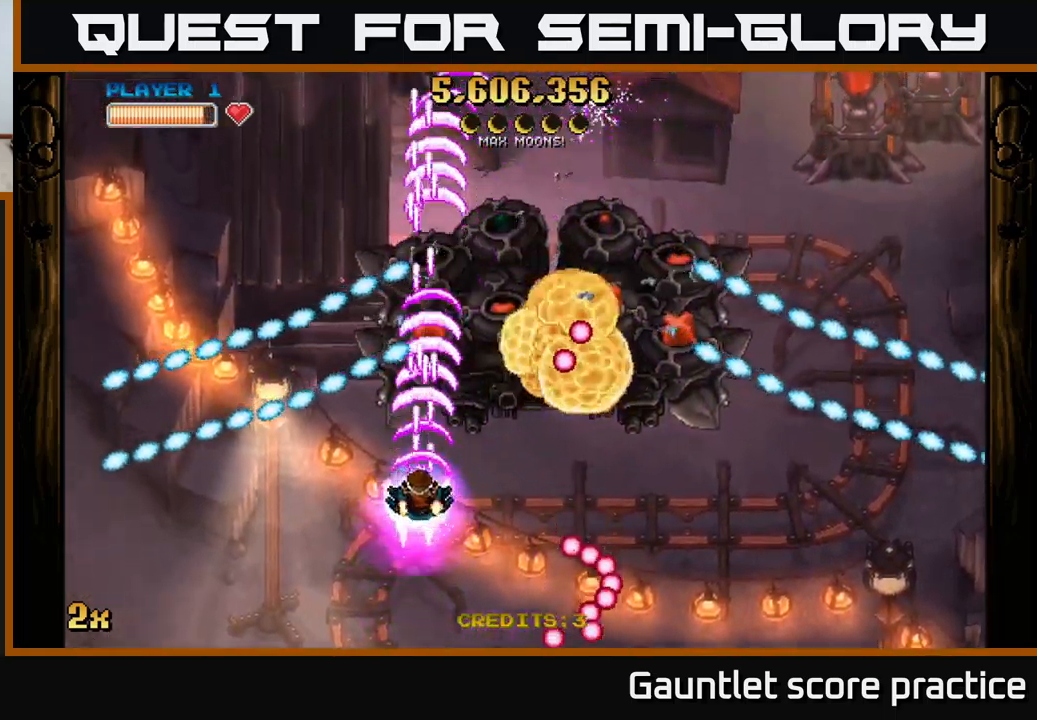
{"buttons": ["A"], "left_stick": "right", "events": [[16, "left_stick", "down"], [166, "left_stick", "center"], [316, "left_stick", "down"], [466, "left_stick", "right"]]}
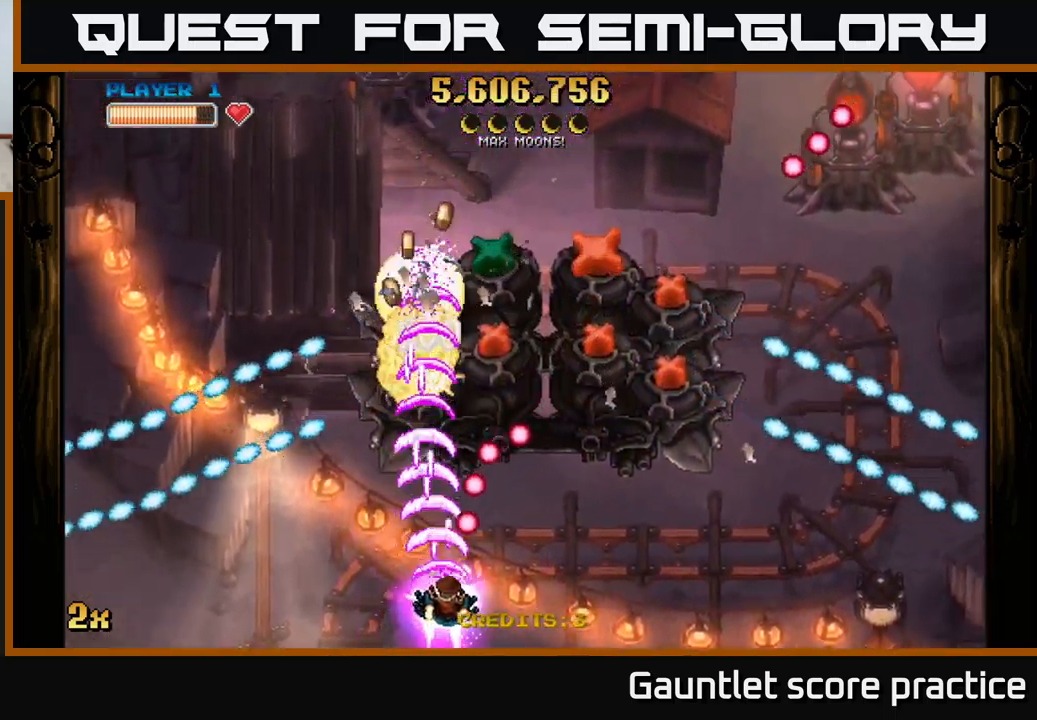
{"buttons": ["A"], "left_stick": "right", "events": []}
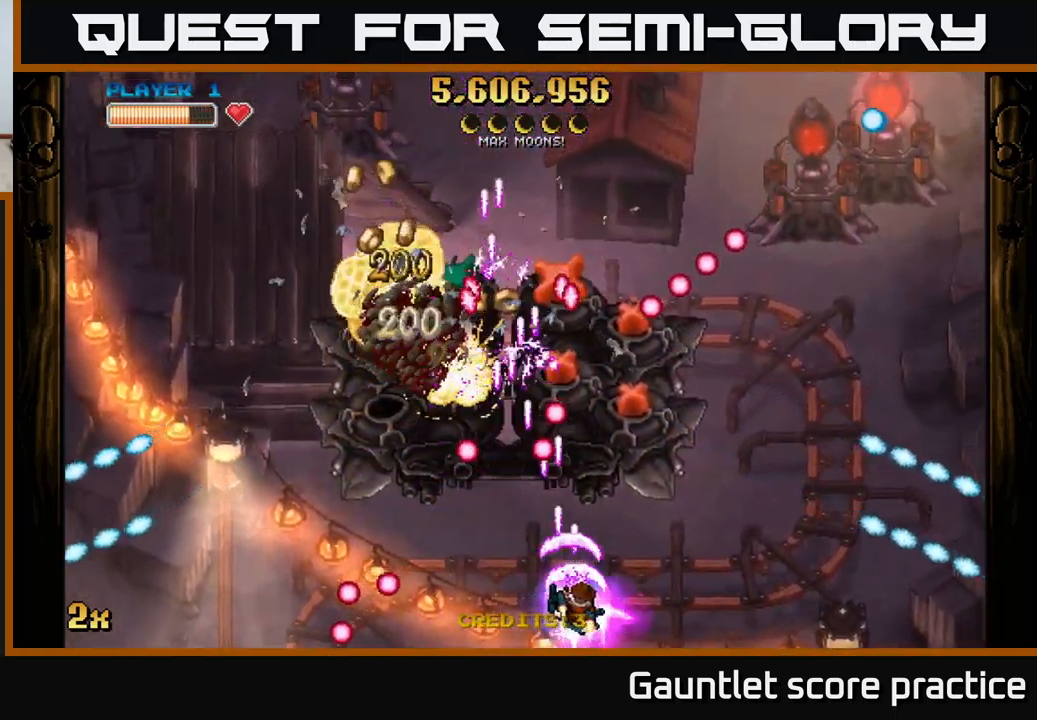
{"buttons": ["A"], "left_stick": "right", "events": [[133, "left_stick", "left"], [233, "left_stick", "center"], [366, "left_stick", "right"]]}
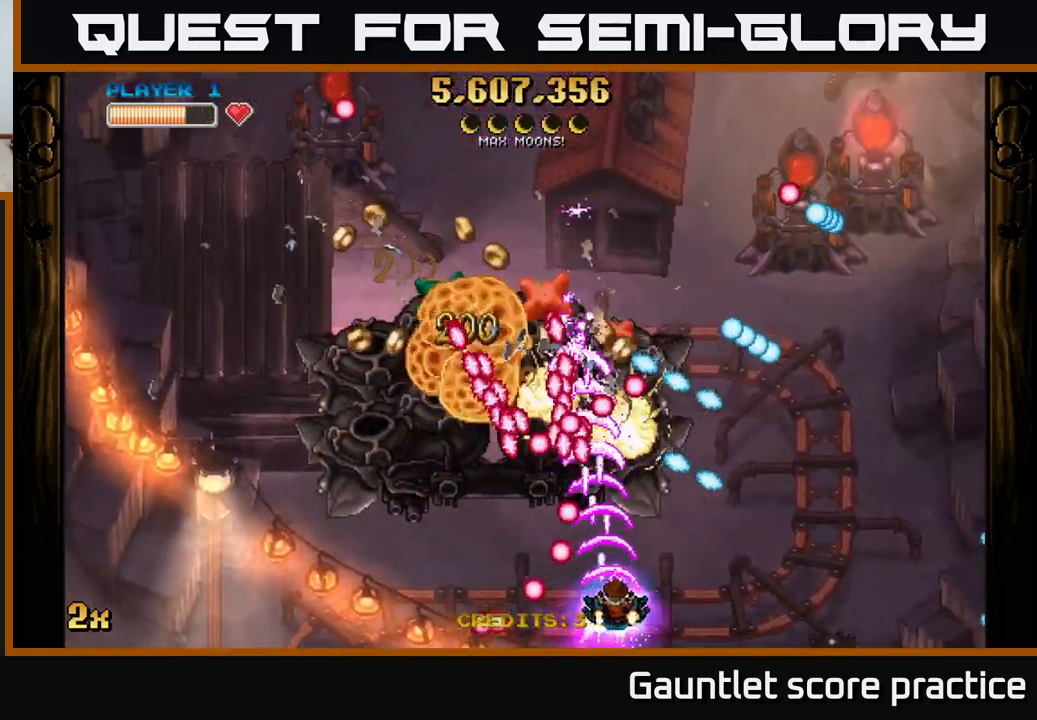
{"buttons": ["A"], "left_stick": "down-right", "events": [[416, "left_stick", "left"], [500, "left_stick", "down-right"]]}
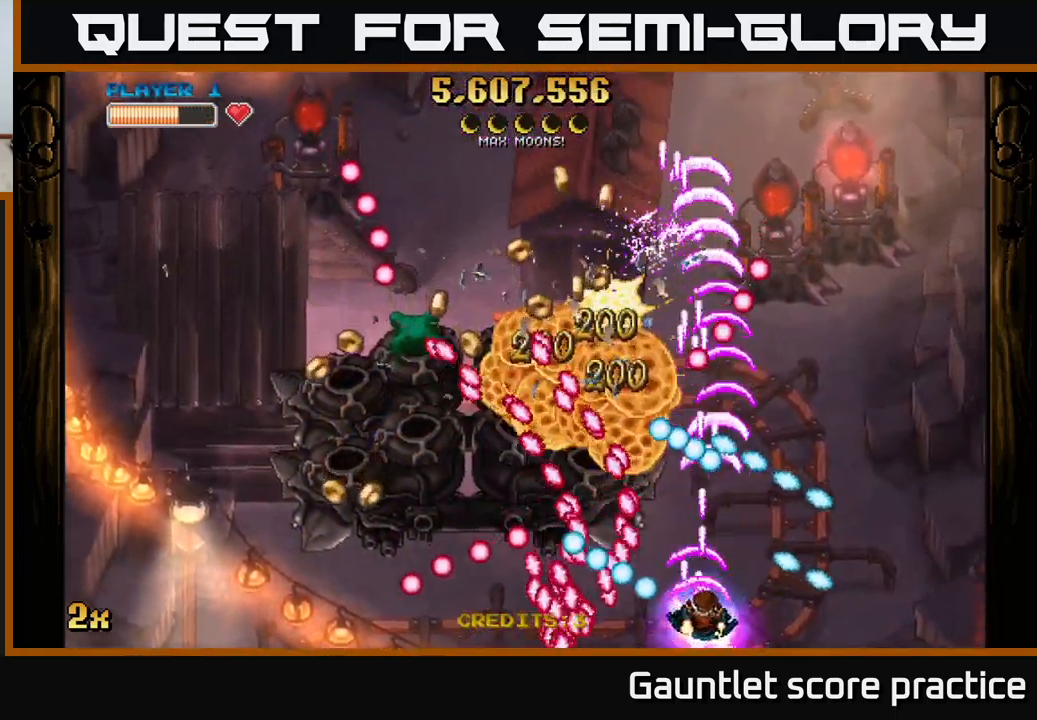
{"buttons": ["A"], "left_stick": "right", "events": [[33, "left_stick", "right"], [116, "left_stick", "center"], [200, "left_stick", "right"]]}
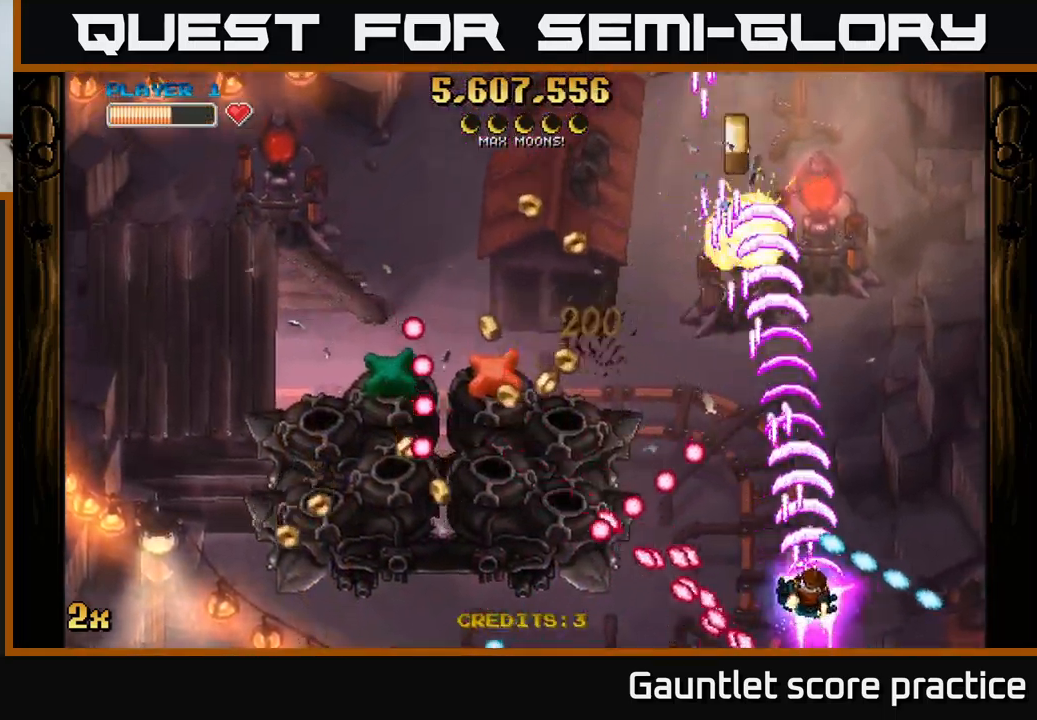
{"buttons": ["A"], "left_stick": "center", "events": [[16, "left_stick", "up-left"], [33, "X", "down"], [116, "X", "up"], [233, "left_stick", "up-right"], [416, "left_stick", "center"]]}
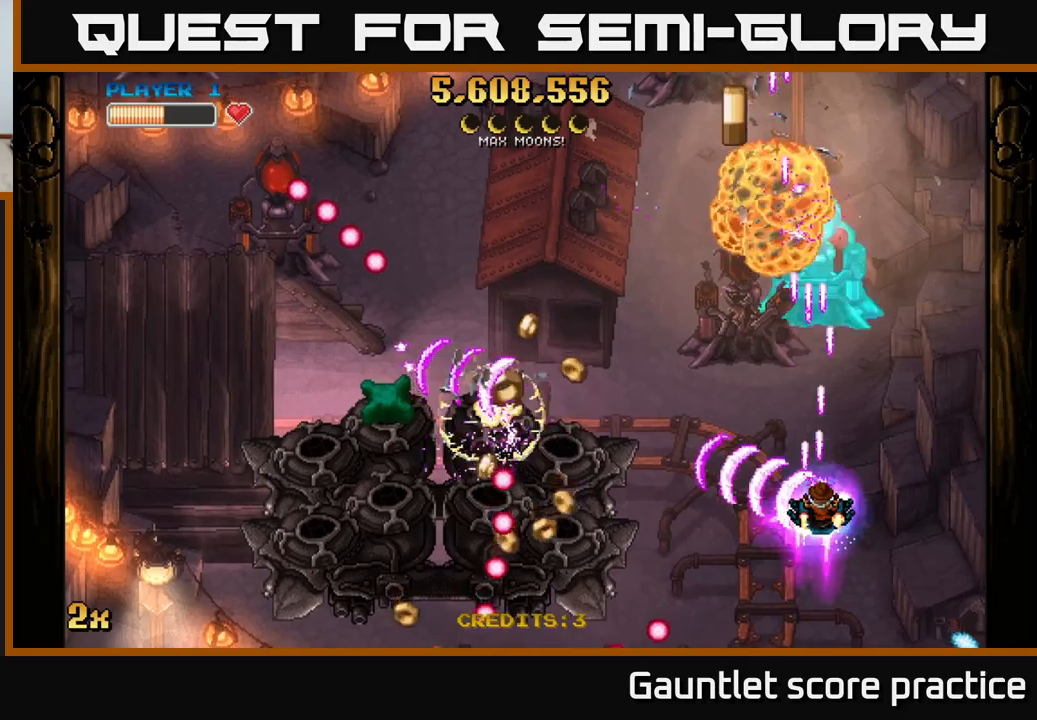
{"buttons": ["A"], "left_stick": "left", "events": [[50, "left_stick", "down-left"], [350, "left_stick", "left"]]}
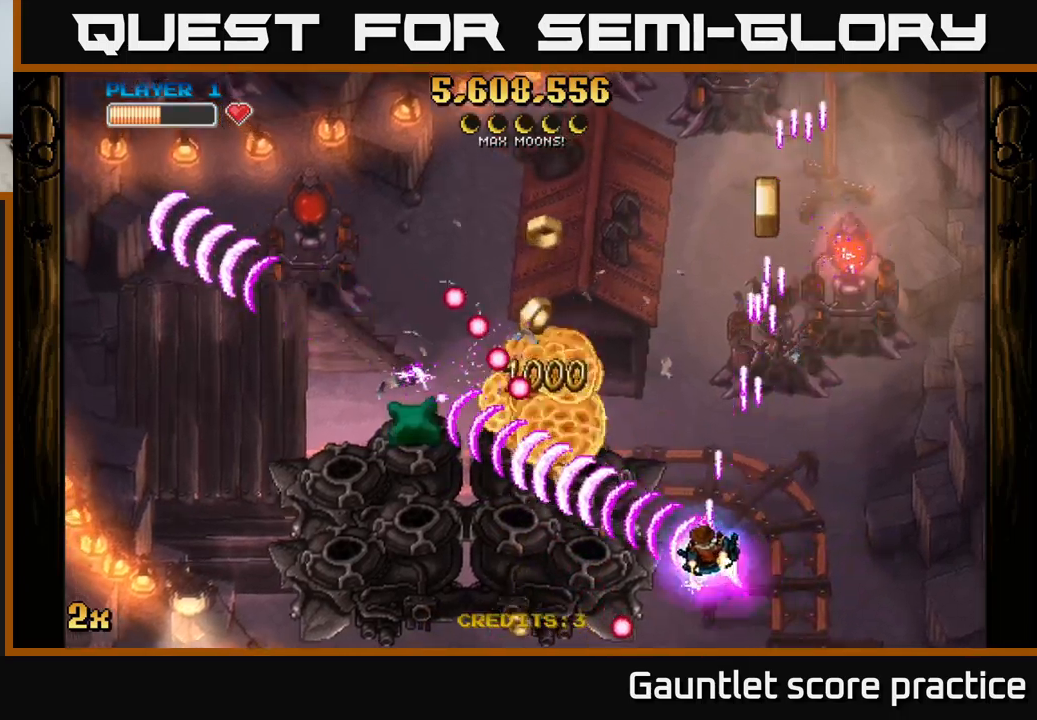
{"buttons": ["A"], "left_stick": "right", "events": [[183, "left_stick", "up"], [233, "left_stick", "right"]]}
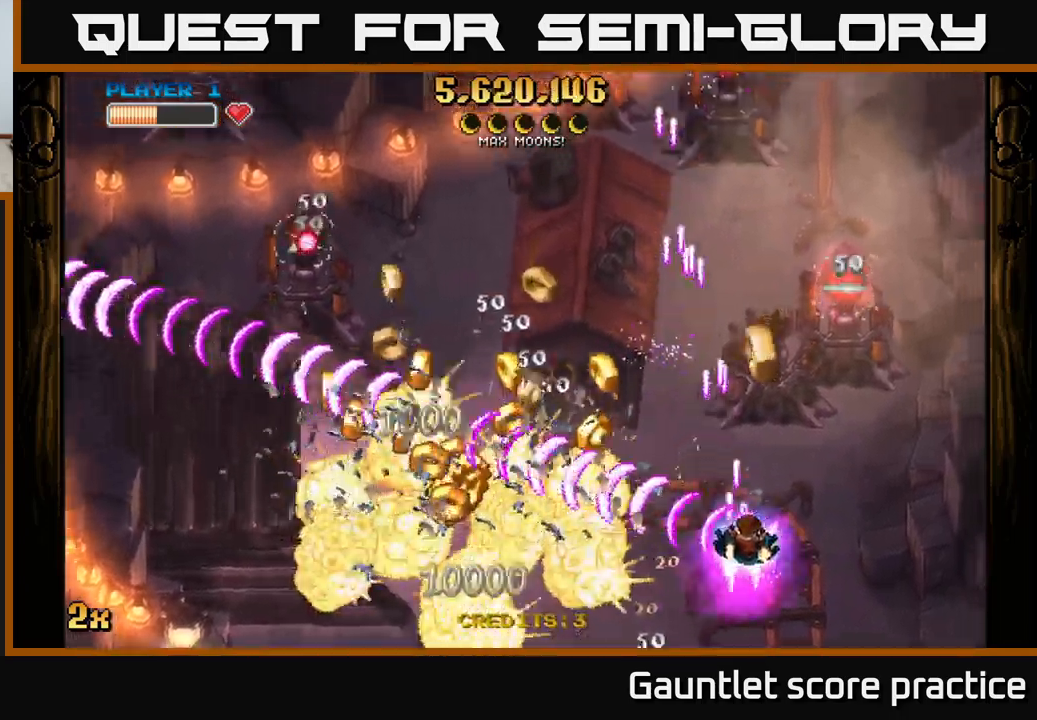
{"buttons": ["A"], "left_stick": "left", "events": [[33, "X", "down"], [33, "left_stick", "up-right"], [117, "X", "up"], [183, "left_stick", "right"], [317, "left_stick", "left"]]}
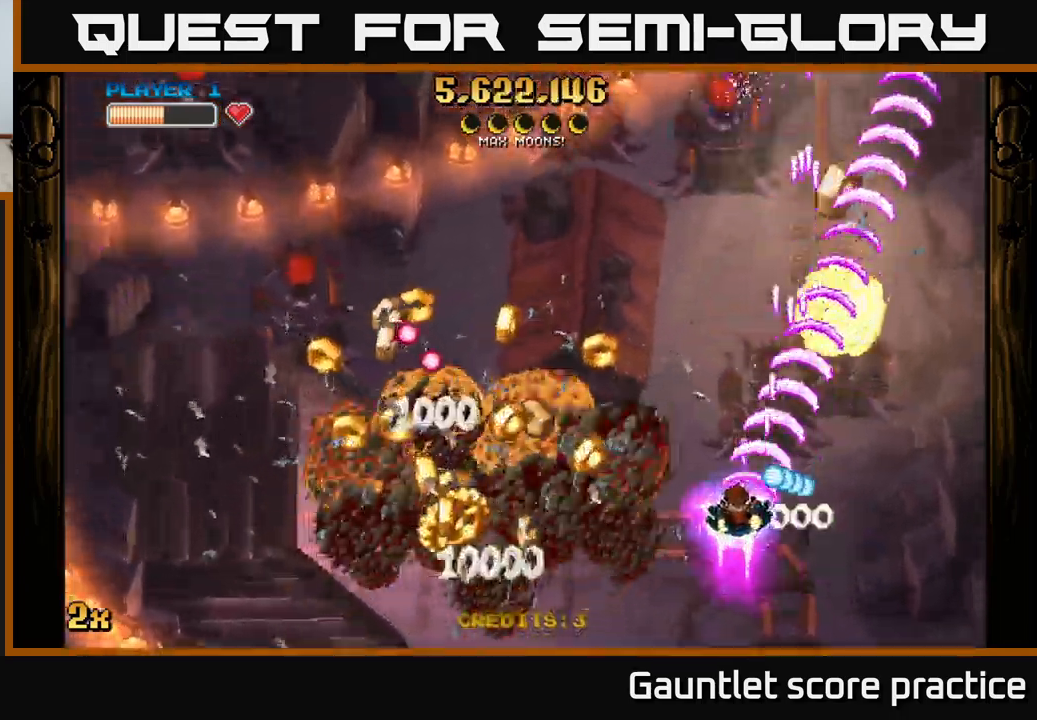
{"buttons": ["A"], "left_stick": "up-left", "events": [[217, "X", "down"], [250, "left_stick", "up-left"], [333, "X", "up"]]}
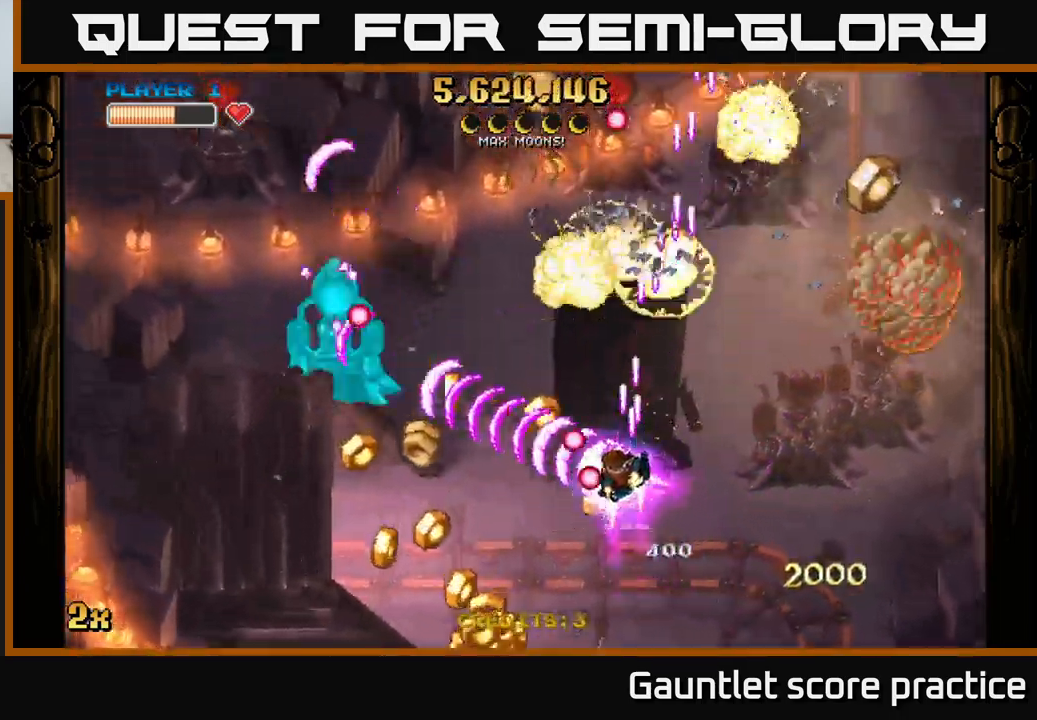
{"buttons": ["A"], "left_stick": "down-left", "events": [[100, "left_stick", "down"], [300, "left_stick", "down-left"]]}
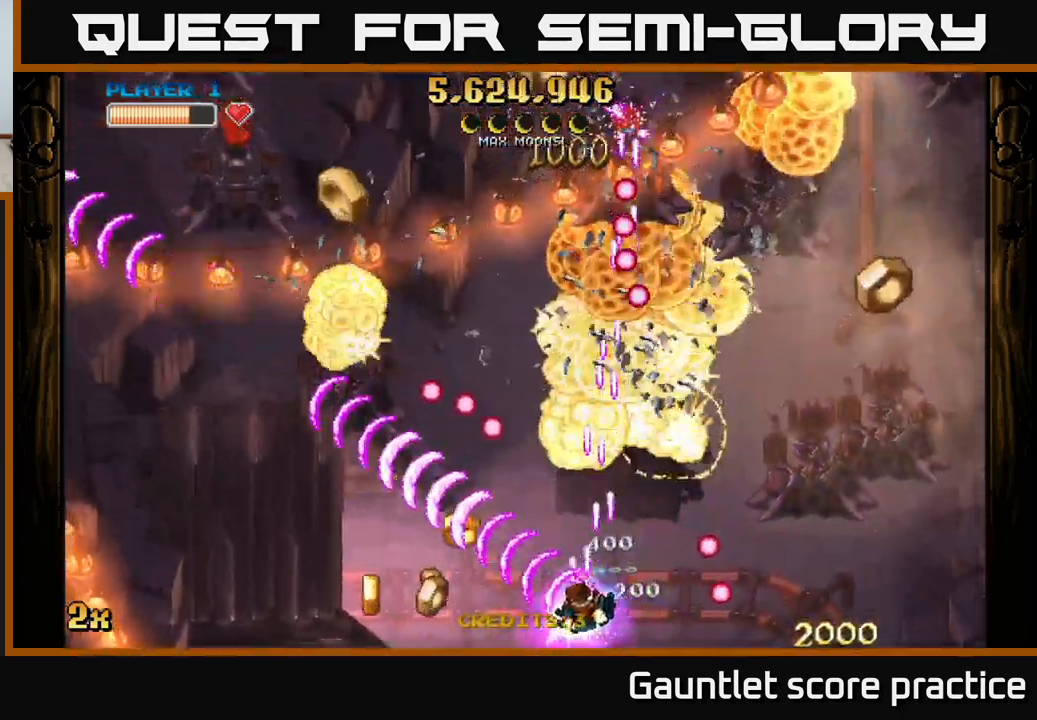
{"buttons": ["A"], "left_stick": "up-right", "events": [[200, "left_stick", "left"], [367, "X", "down"], [367, "left_stick", "up-right"], [500, "X", "up"]]}
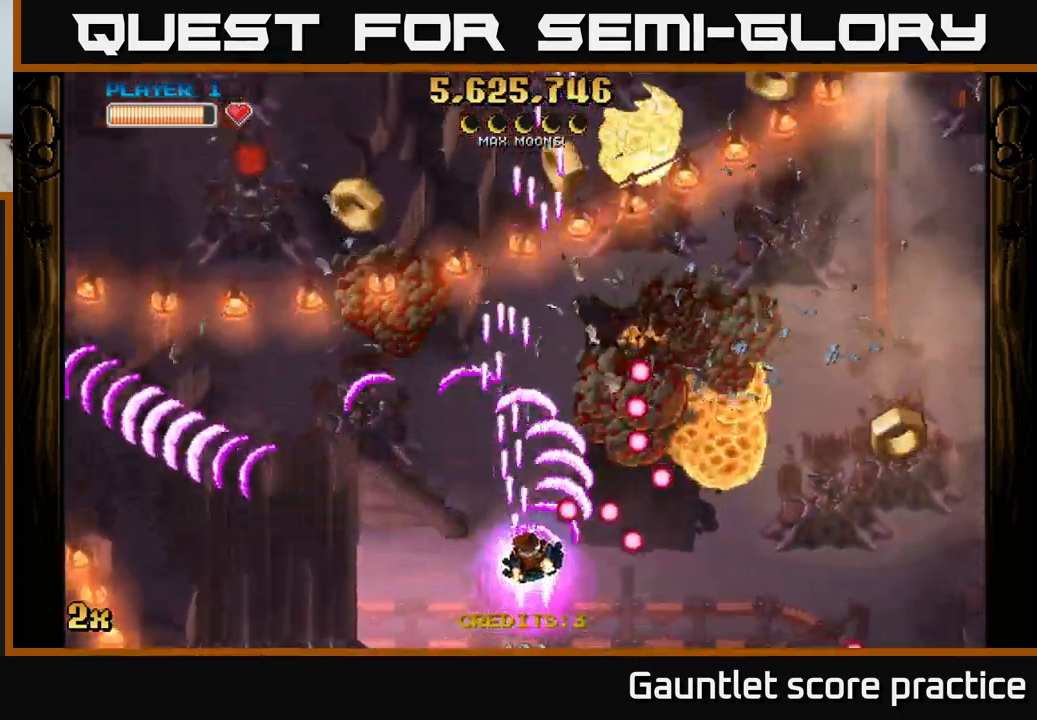
{"buttons": ["A"], "left_stick": "up-left", "events": [[100, "left_stick", "up-left"]]}
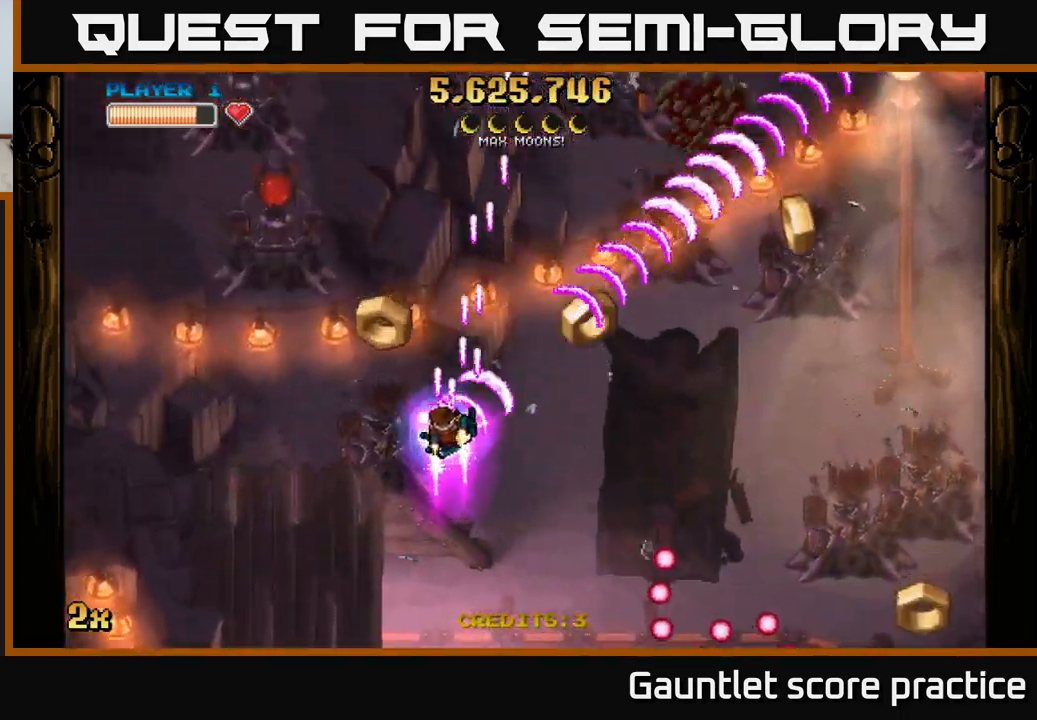
{"buttons": ["A", "X"], "left_stick": "up-left", "events": [[117, "left_stick", "right"], [267, "left_stick", "down-right"], [450, "left_stick", "up-left"], [483, "X", "down"]]}
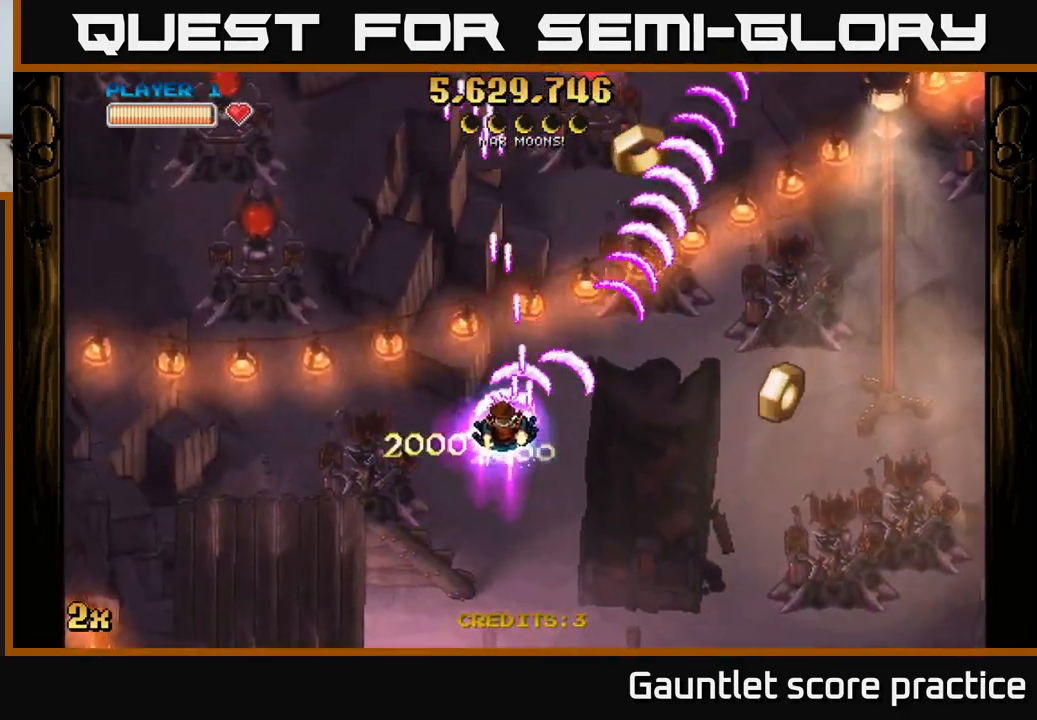
{"buttons": ["A"], "left_stick": "down", "events": [[67, "X", "up"], [150, "left_stick", "down"]]}
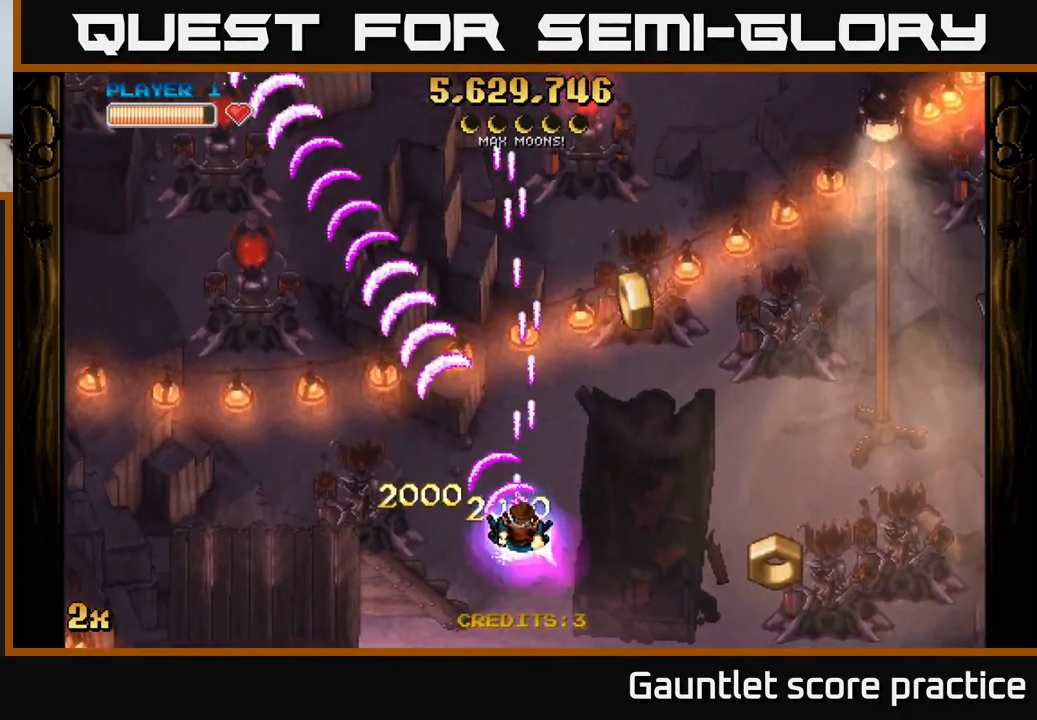
{"buttons": ["A"], "left_stick": "down-right", "events": [[33, "left_stick", "down-left"], [433, "left_stick", "down-right"]]}
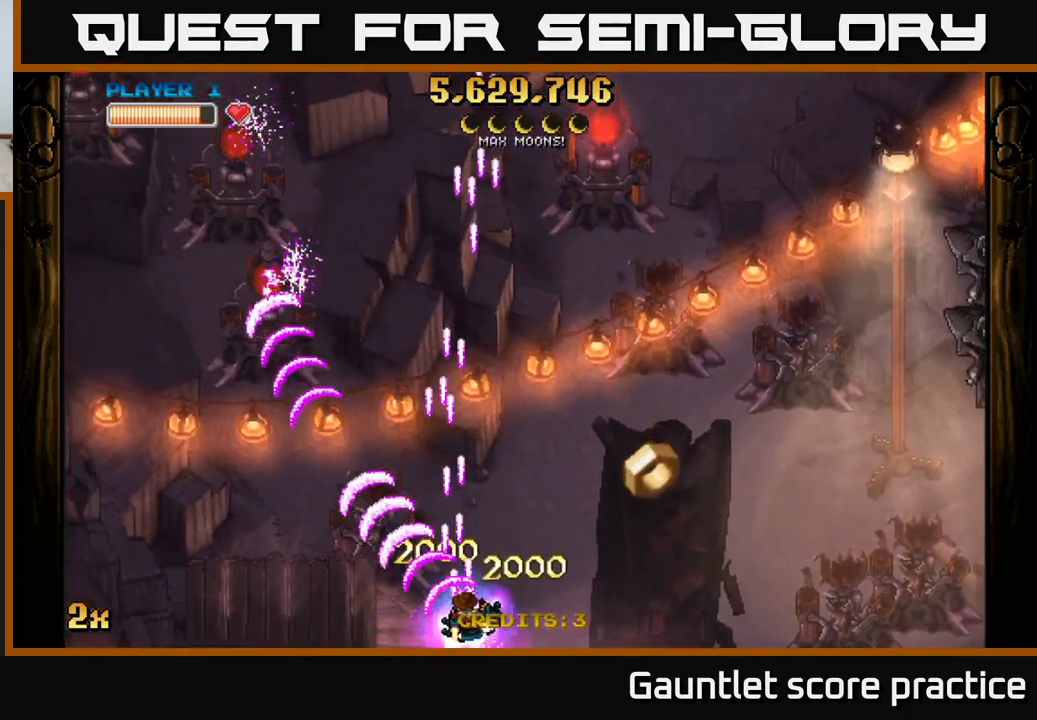
{"buttons": ["A"], "left_stick": "left", "events": [[33, "left_stick", "right"], [383, "left_stick", "left"]]}
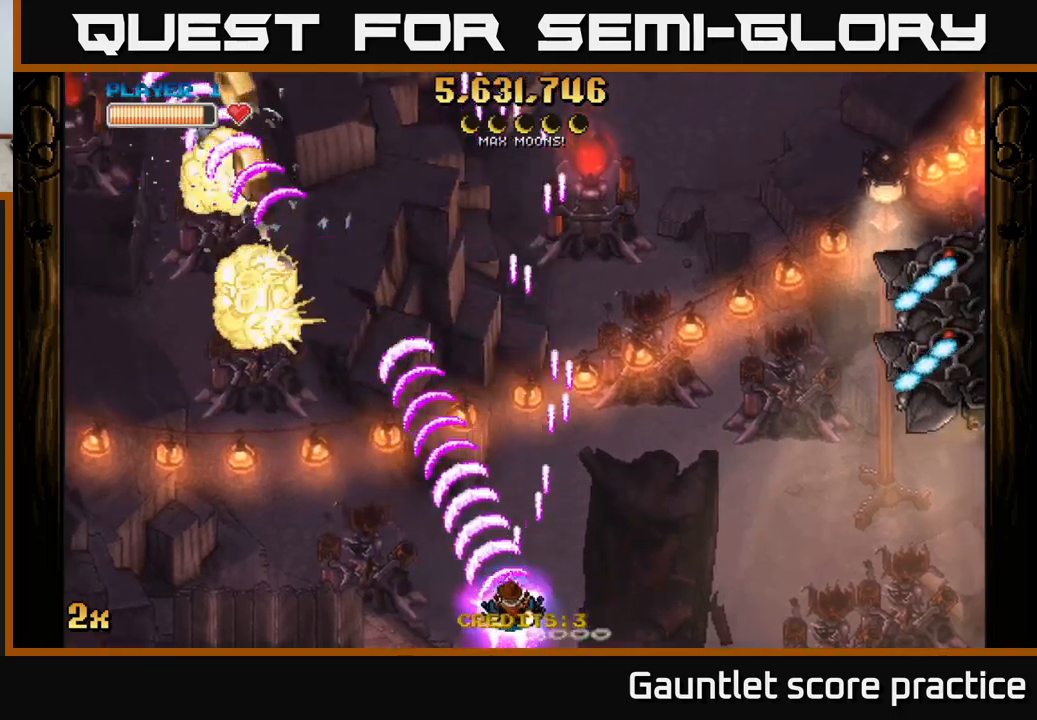
{"buttons": ["A"], "left_stick": "left", "events": []}
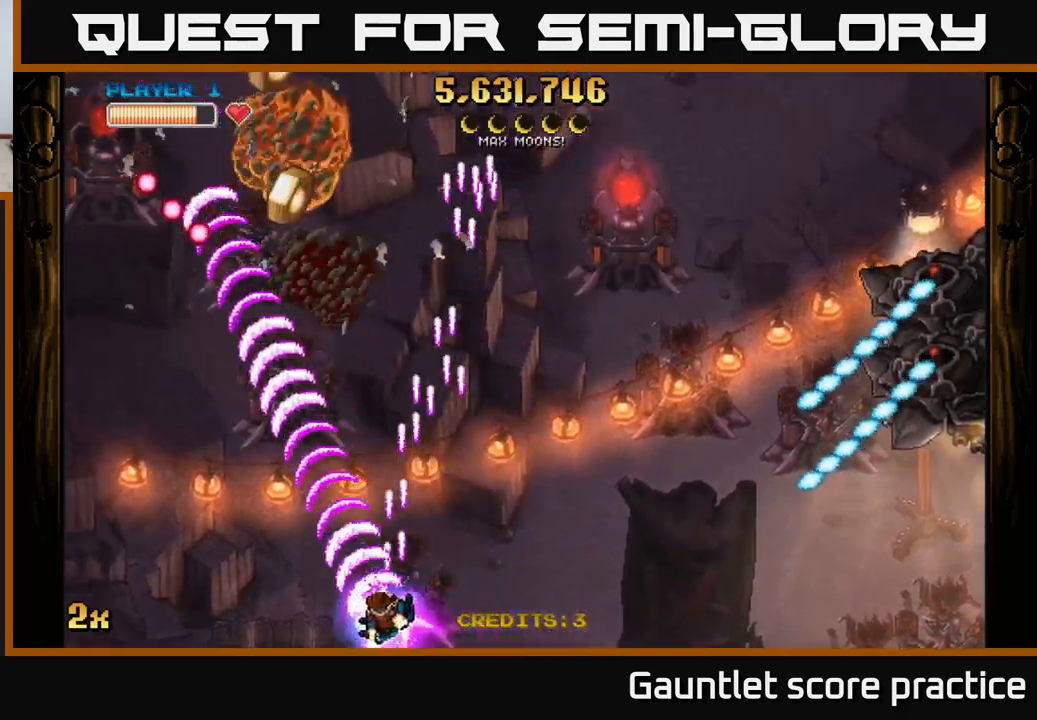
{"buttons": ["A"], "left_stick": "down-left", "events": [[67, "left_stick", "up-left"], [200, "left_stick", "up-right"], [234, "X", "down"], [317, "X", "up"], [350, "A", "up"], [417, "A", "down"], [417, "left_stick", "up-left"], [467, "left_stick", "down-left"]]}